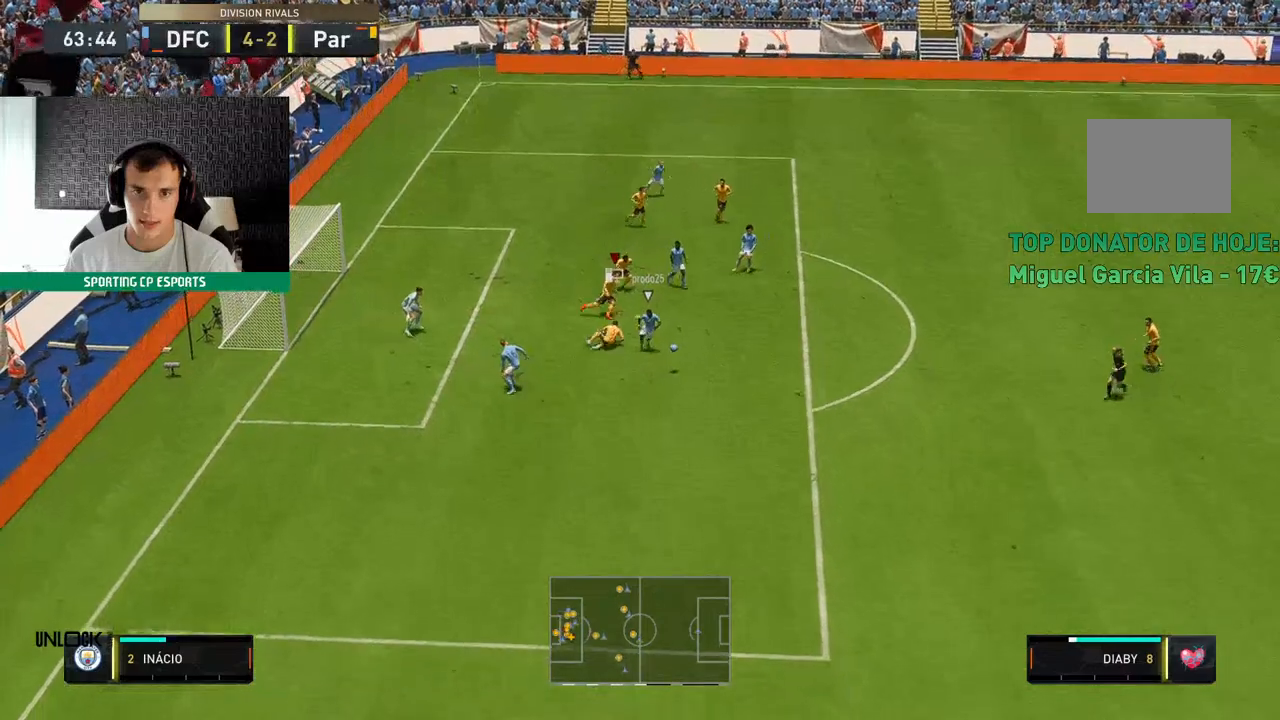
Gameplay with a controller (Xbox layout); each line is a JSON object with the inputs held at the frame after it. "events" lists button and stick changes between this image and that frame as [ms after this image, input, new state], when the widget could be followed in between. Not read: L3 R3 right_stick.
{"buttons": ["R2"], "left_stick": "down-left", "events": [[183, "left_stick", "down-left"]]}
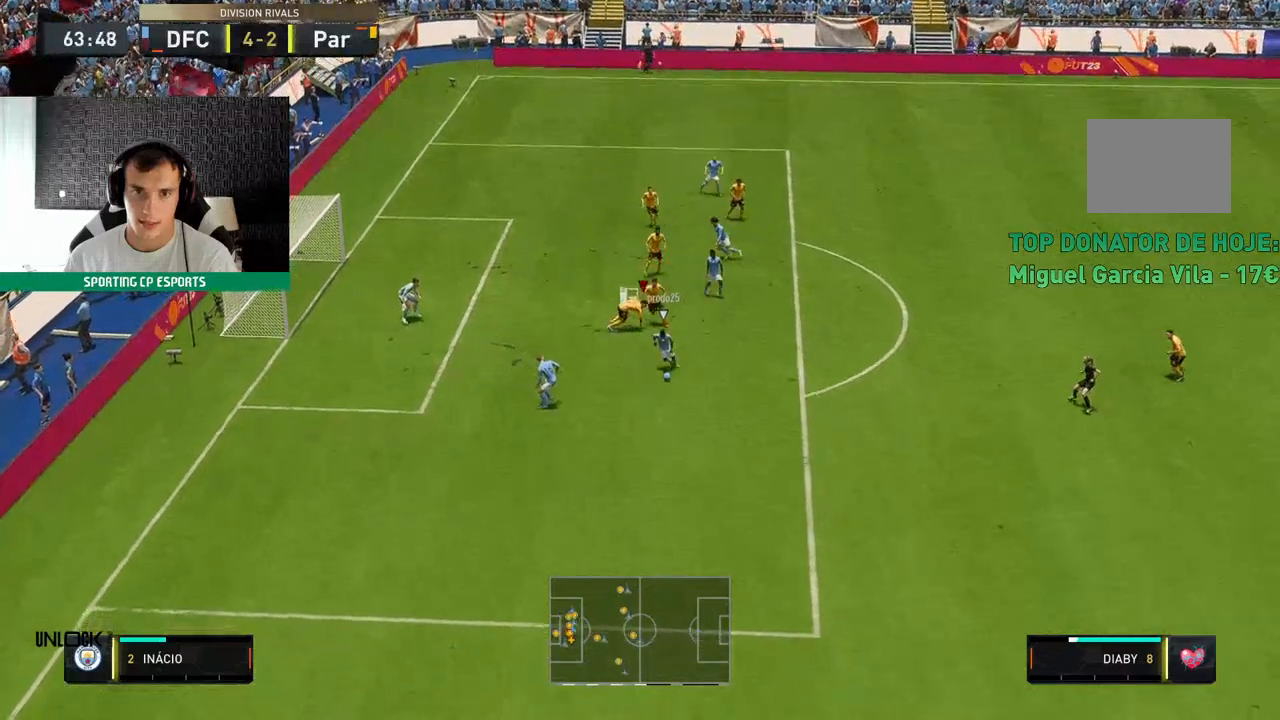
{"buttons": ["R2"], "left_stick": "left"}
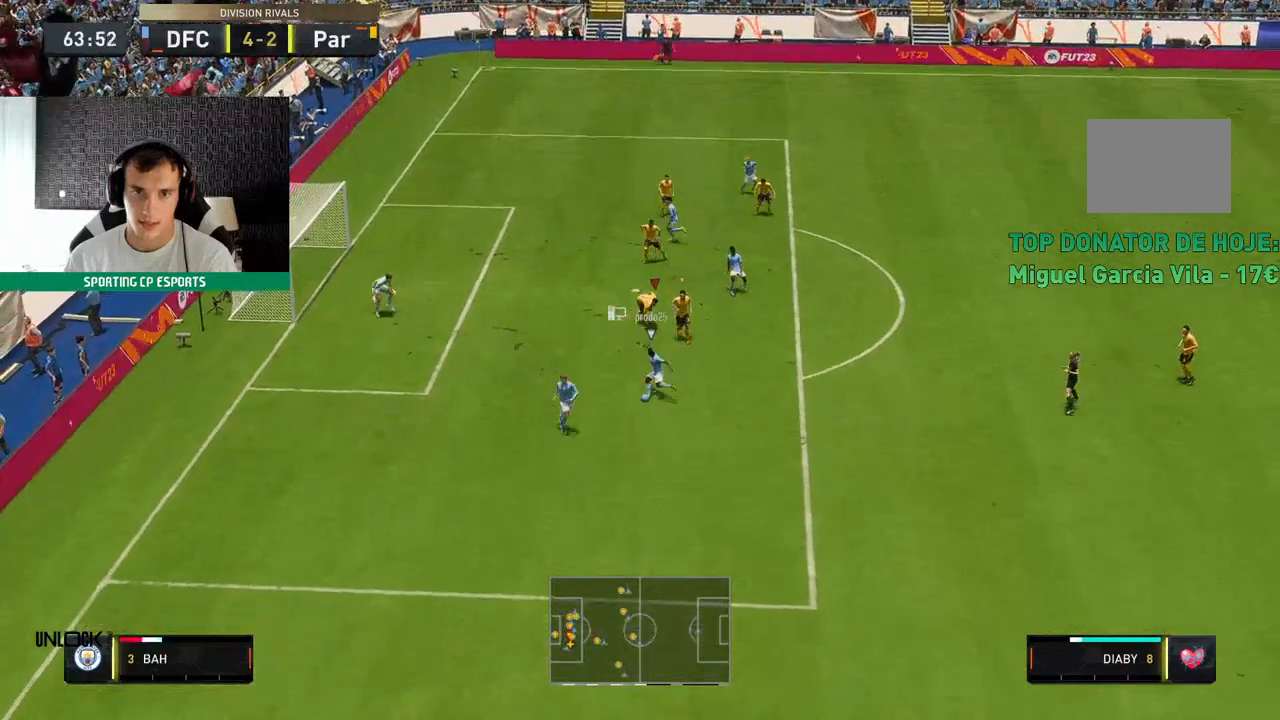
{"buttons": ["R2"], "left_stick": "down-left", "events": [[417, "left_stick", "down-left"]]}
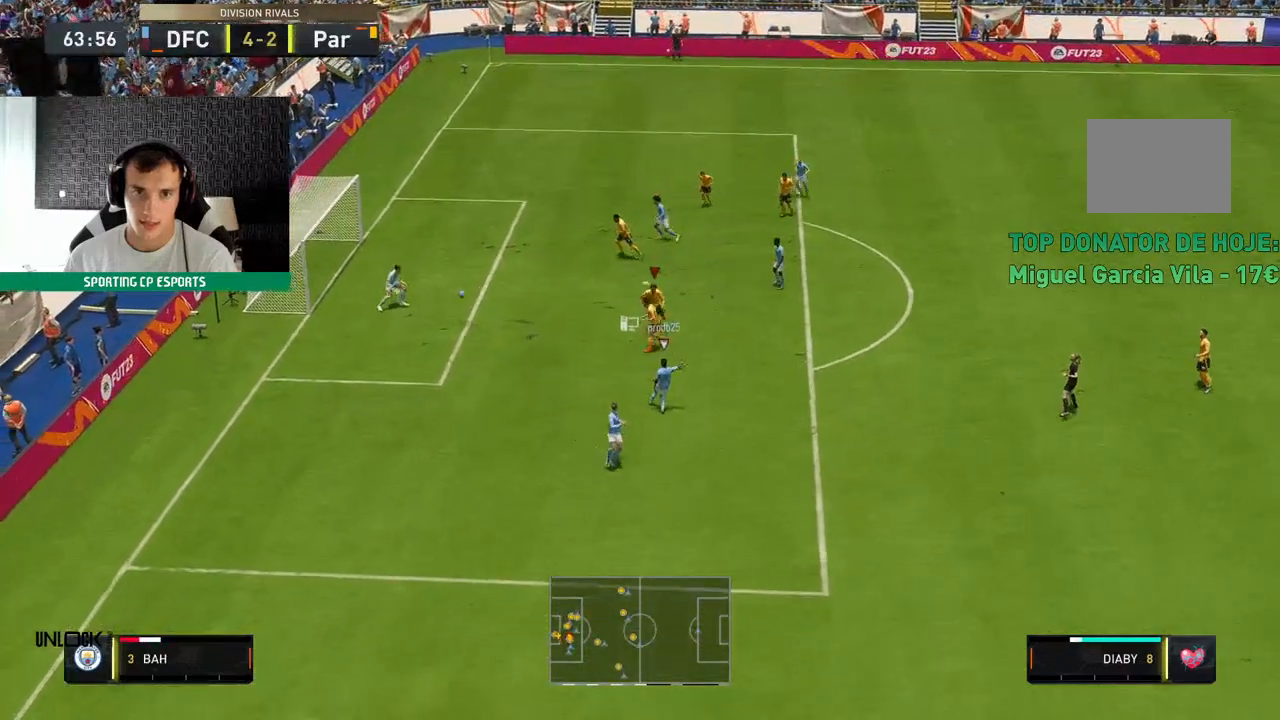
{"buttons": ["R2"], "left_stick": "center", "events": [[150, "left_stick", "center"]]}
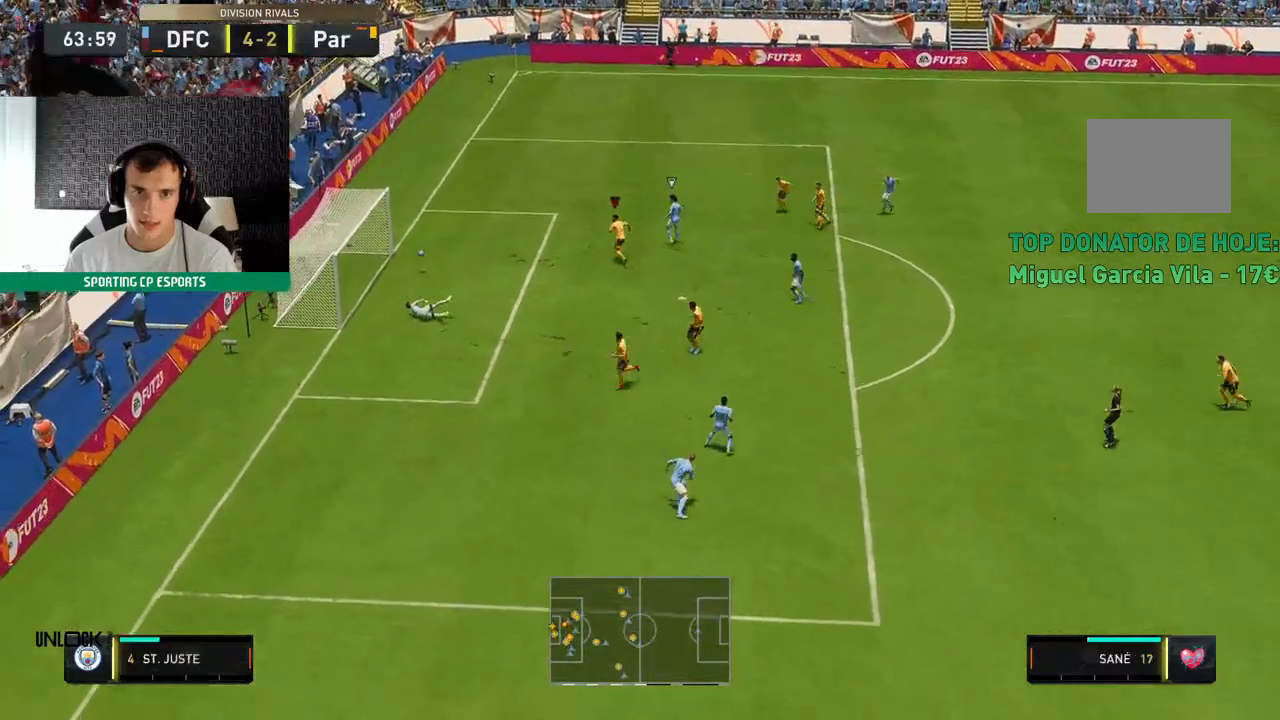
{"buttons": ["R2"], "left_stick": "up", "events": [[317, "left_stick", "up-right"], [450, "left_stick", "up"]]}